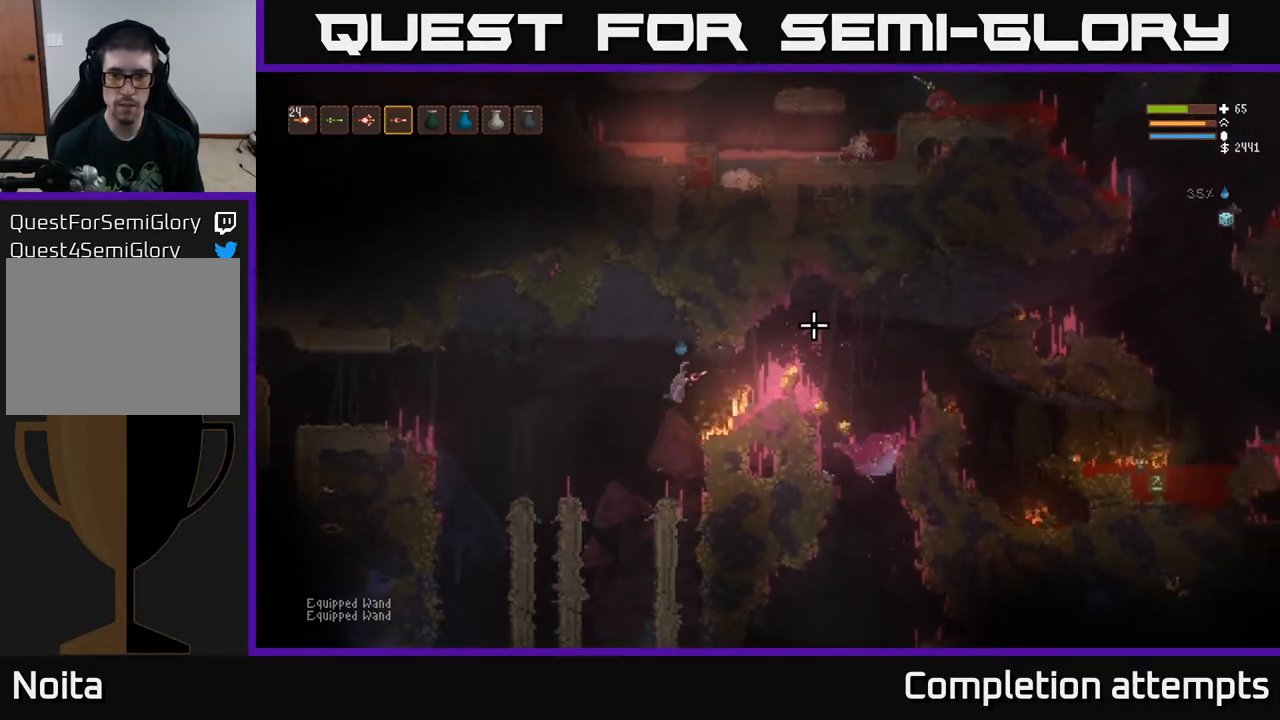
Gameplay with a controller (Xbox layout); each line is a JSON object with the inputs held at the frame after it. "events" lists button and stick changes between this image and that frame as [ms after this image, input, new state], when the widget could be followed in between.
{"buttons": [], "left_stick": "right", "right_stick": "right", "events": [[133, "L2", "down"], [233, "L2", "up"], [383, "L2", "down"], [483, "L2", "up"]]}
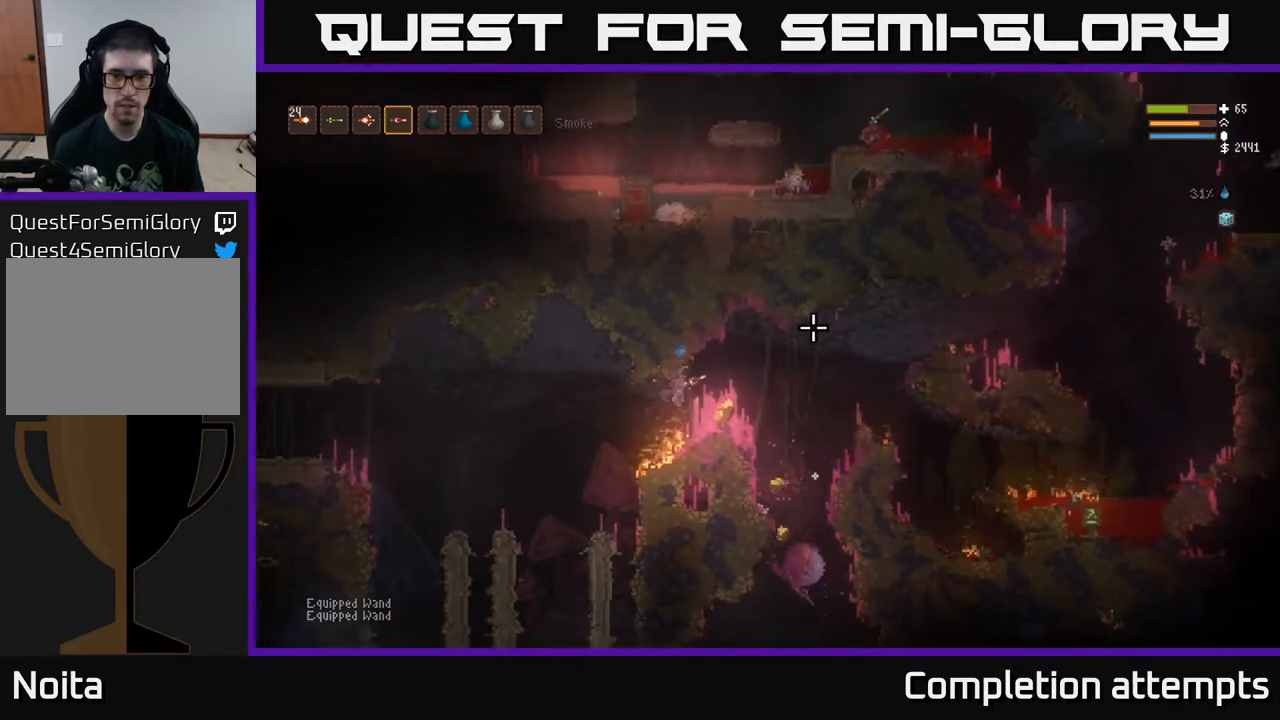
{"buttons": [], "left_stick": "right", "right_stick": "down", "events": [[400, "right_stick", "down-right"], [500, "right_stick", "down"]]}
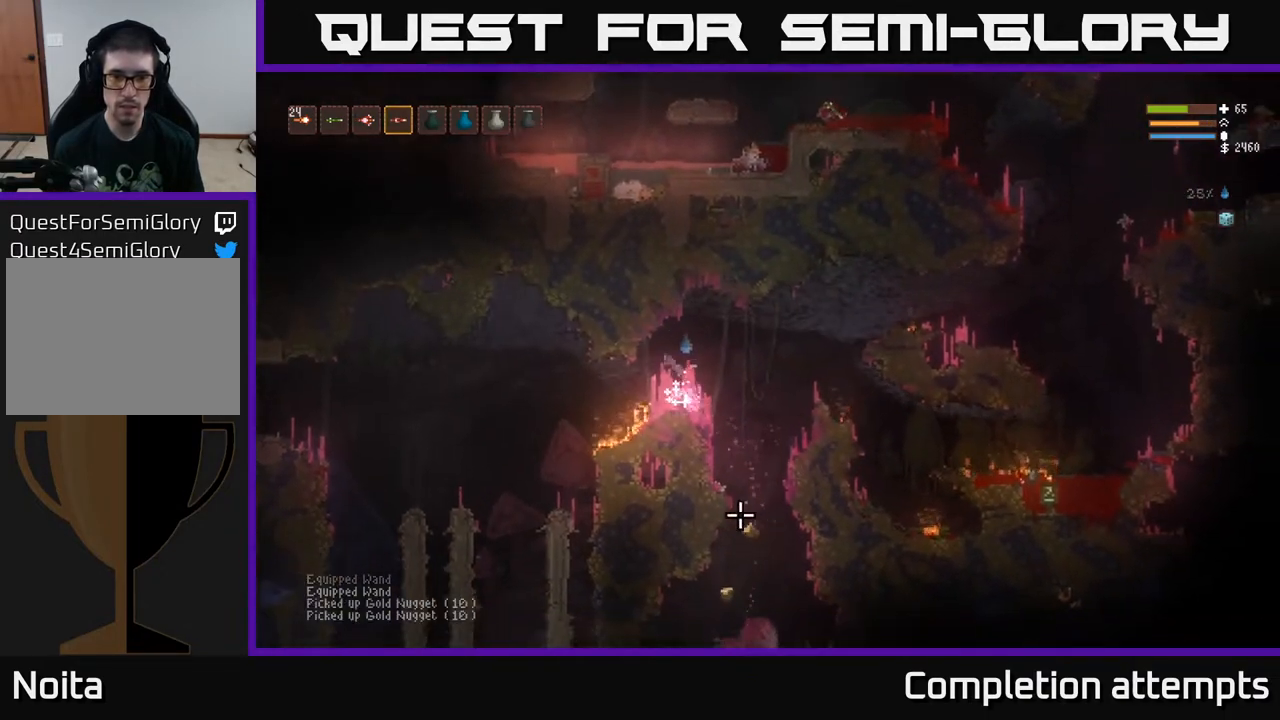
{"buttons": [], "left_stick": "right", "right_stick": "down", "events": []}
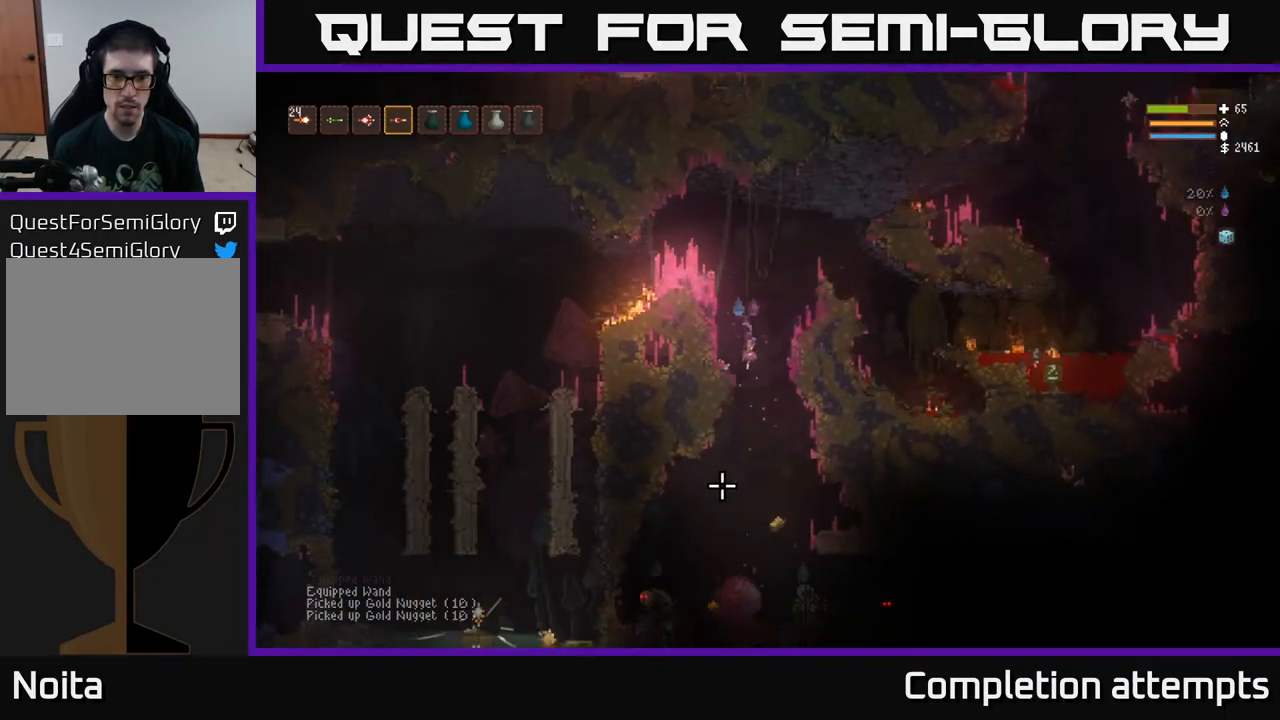
{"buttons": ["L2"], "left_stick": "left", "right_stick": "down", "events": [[83, "left_stick", "center"], [283, "L2", "down"], [317, "R2", "down"], [450, "left_stick", "left"], [467, "R2", "up"]]}
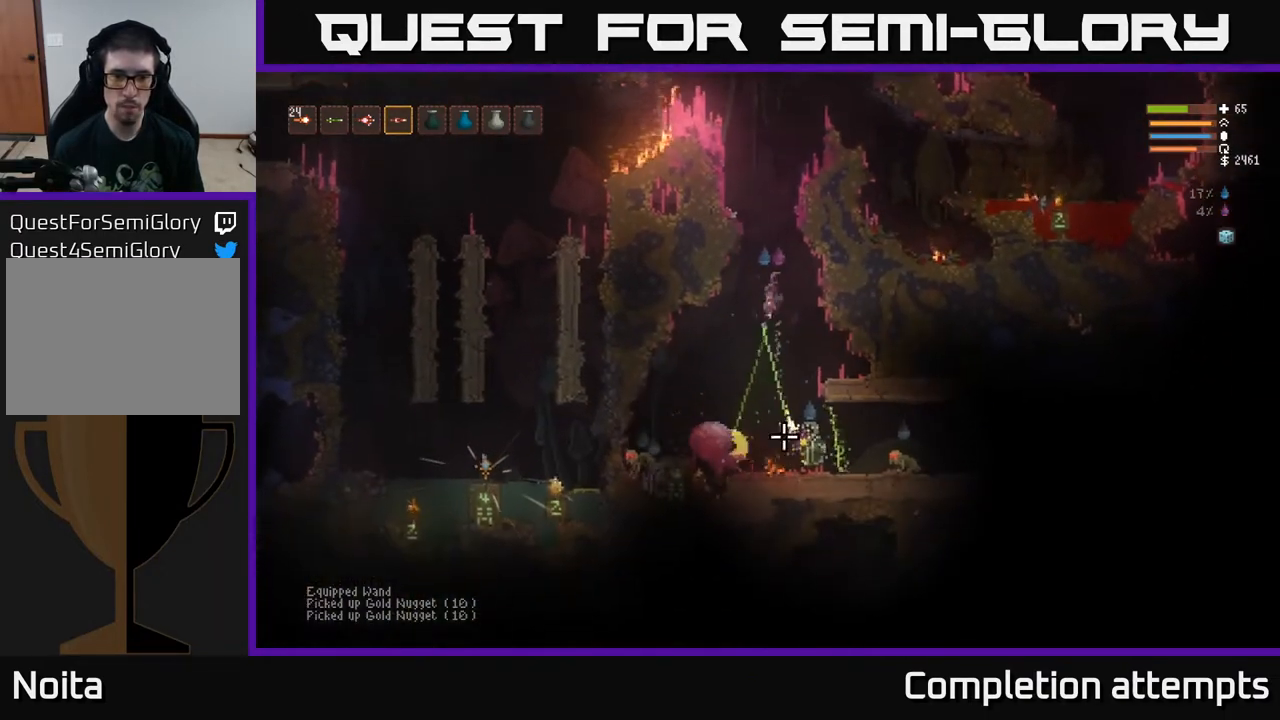
{"buttons": ["L2", "R2"], "left_stick": "center", "right_stick": "down", "events": [[100, "R2", "down"], [100, "left_stick", "center"]]}
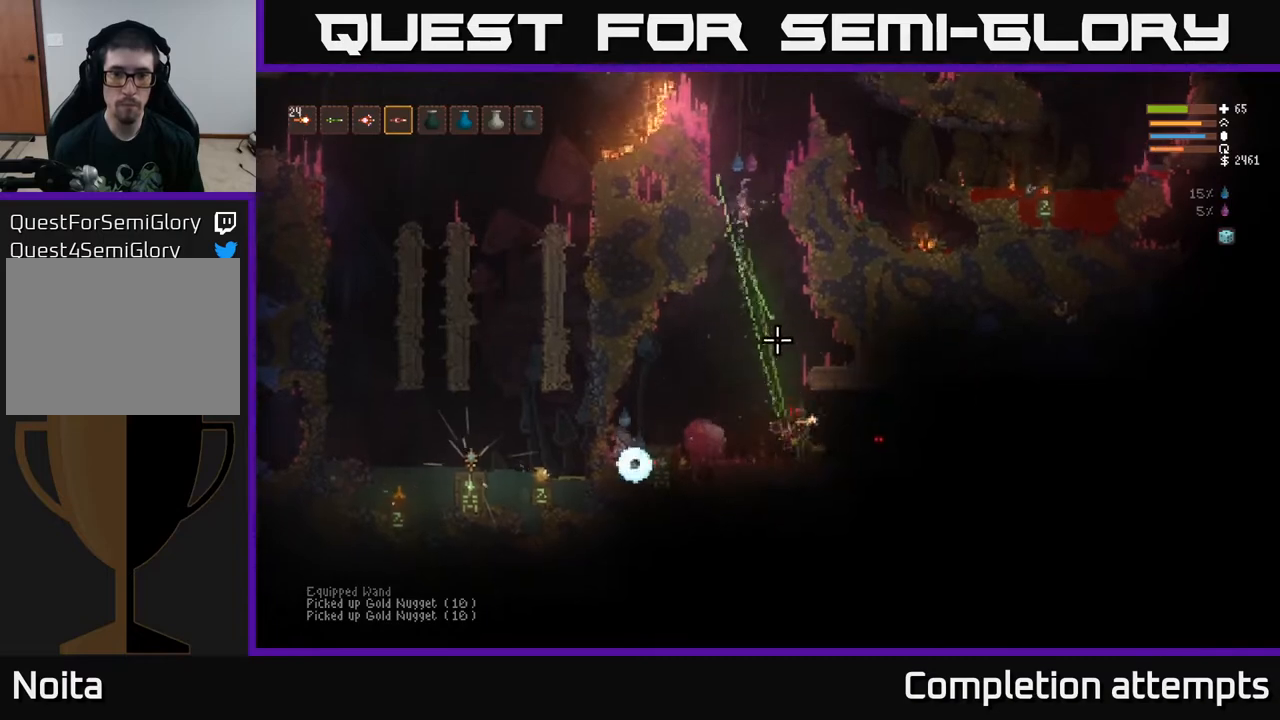
{"buttons": ["L2", "R2"], "left_stick": "center", "right_stick": "down", "events": []}
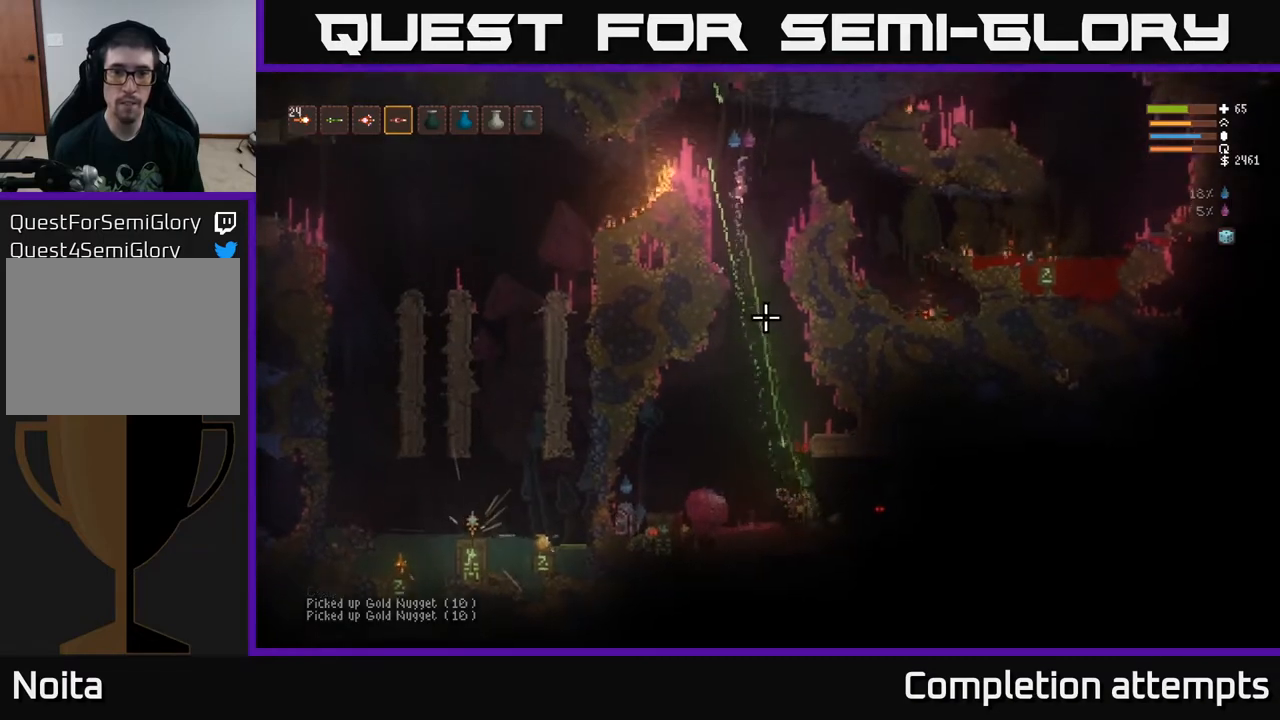
{"buttons": ["R2"], "left_stick": "right", "right_stick": "down", "events": [[67, "left_stick", "right"], [283, "L2", "up"]]}
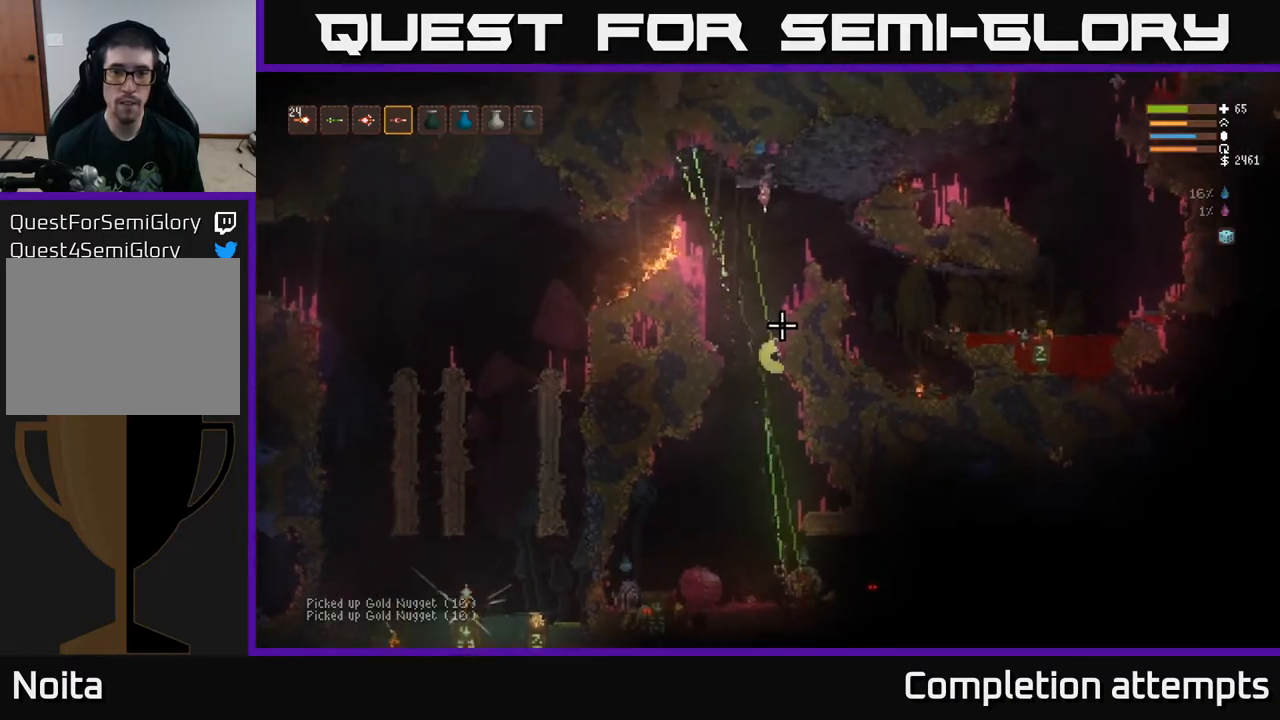
{"buttons": [], "left_stick": "center", "right_stick": "down", "events": [[50, "R2", "up"], [417, "left_stick", "center"]]}
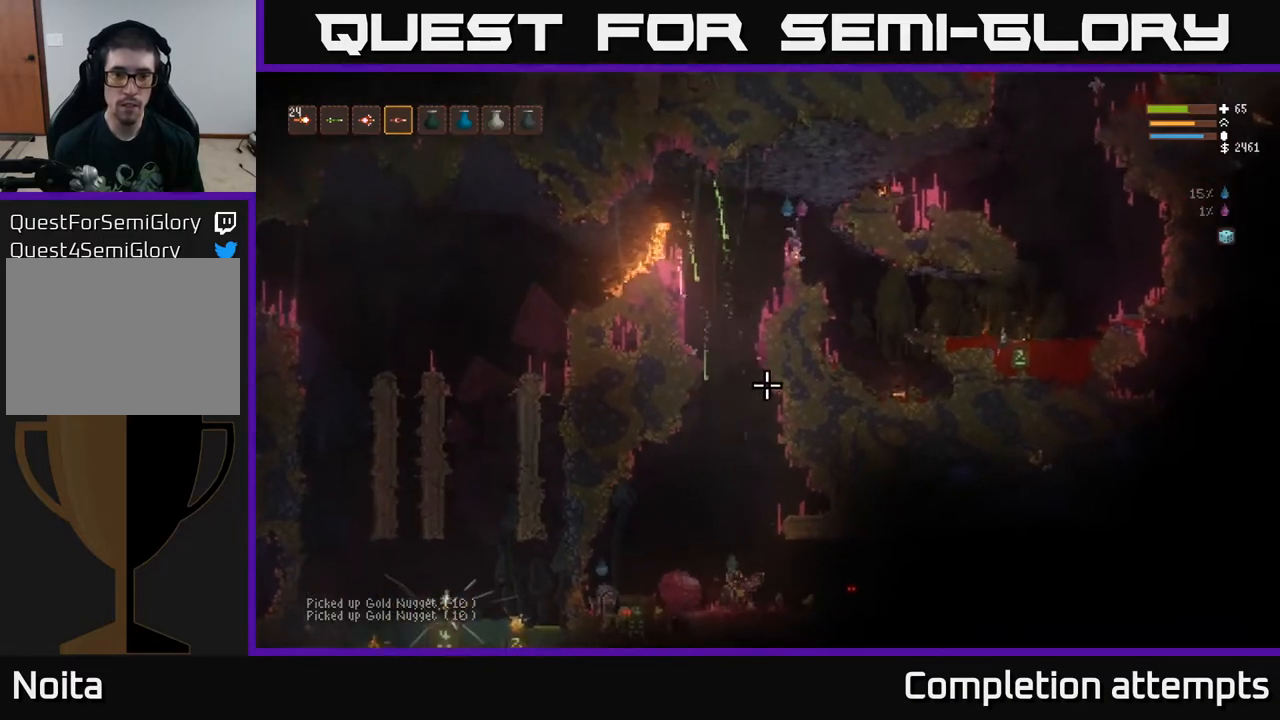
{"buttons": [], "left_stick": "left", "right_stick": "down", "events": [[283, "L2", "down"], [283, "left_stick", "left"], [417, "L2", "up"]]}
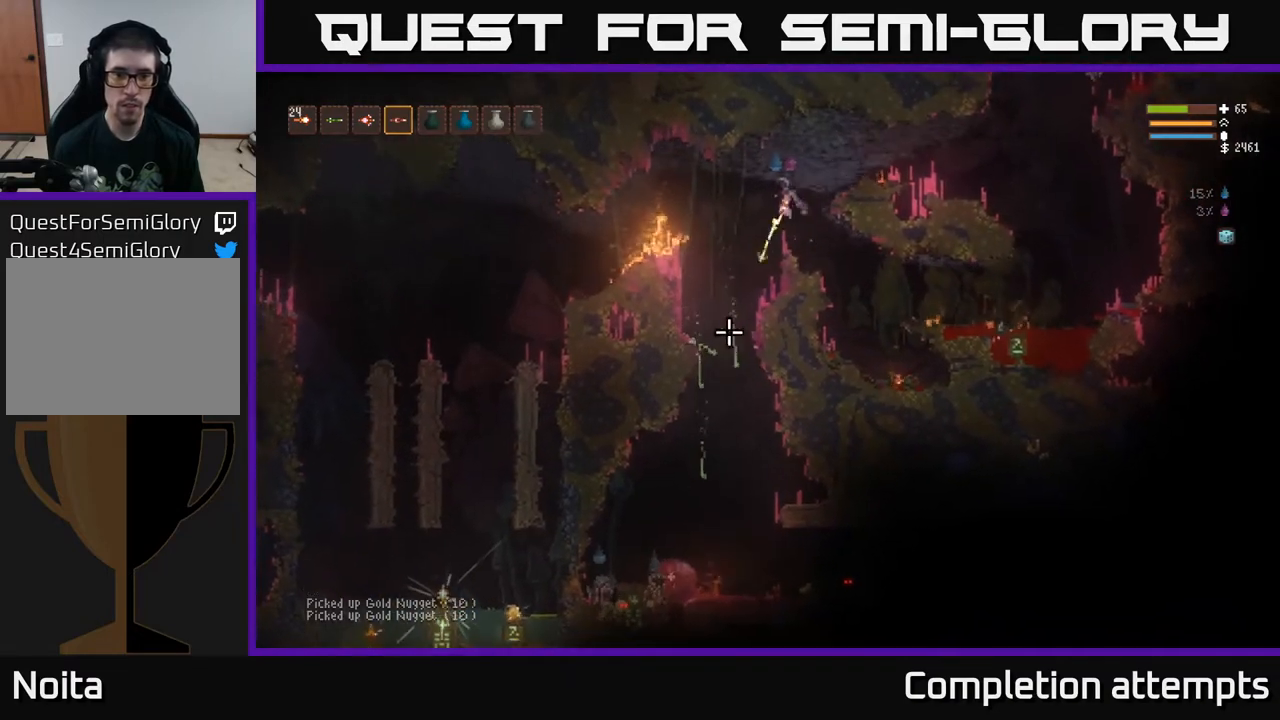
{"buttons": ["R2"], "left_stick": "right", "right_stick": "down", "events": [[17, "R2", "down"], [17, "left_stick", "center"], [67, "left_stick", "right"], [183, "left_stick", "center"], [450, "left_stick", "right"]]}
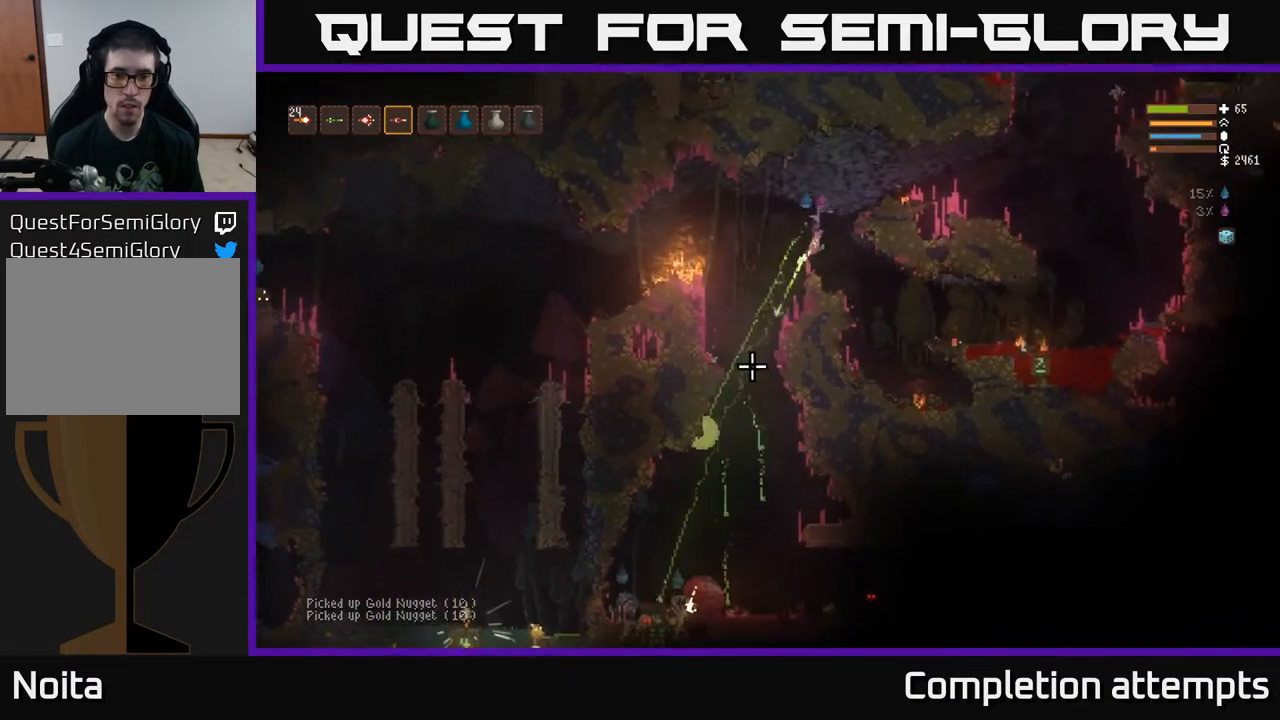
{"buttons": ["L2"], "left_stick": "left", "right_stick": "down", "events": [[117, "R2", "up"], [233, "left_stick", "center"], [283, "left_stick", "left"], [417, "L2", "down"]]}
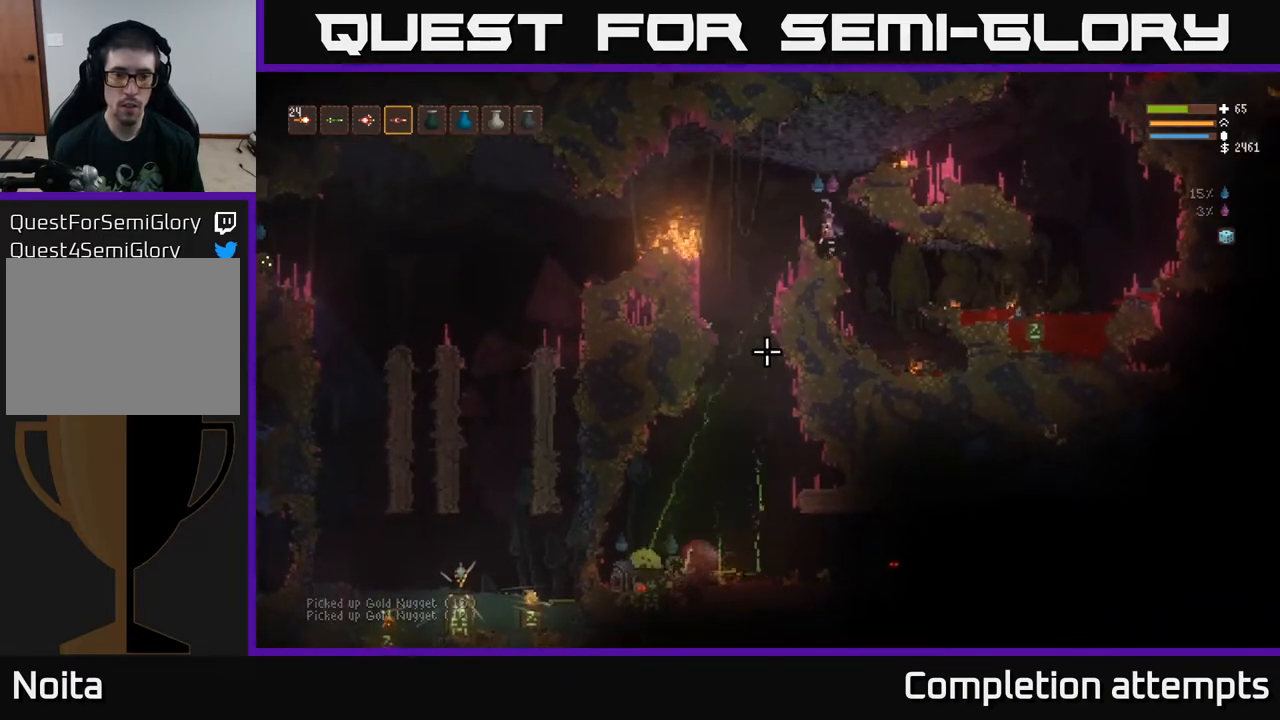
{"buttons": ["R2"], "left_stick": "center", "right_stick": "down", "events": [[83, "L2", "up"], [183, "R2", "down"], [200, "left_stick", "center"]]}
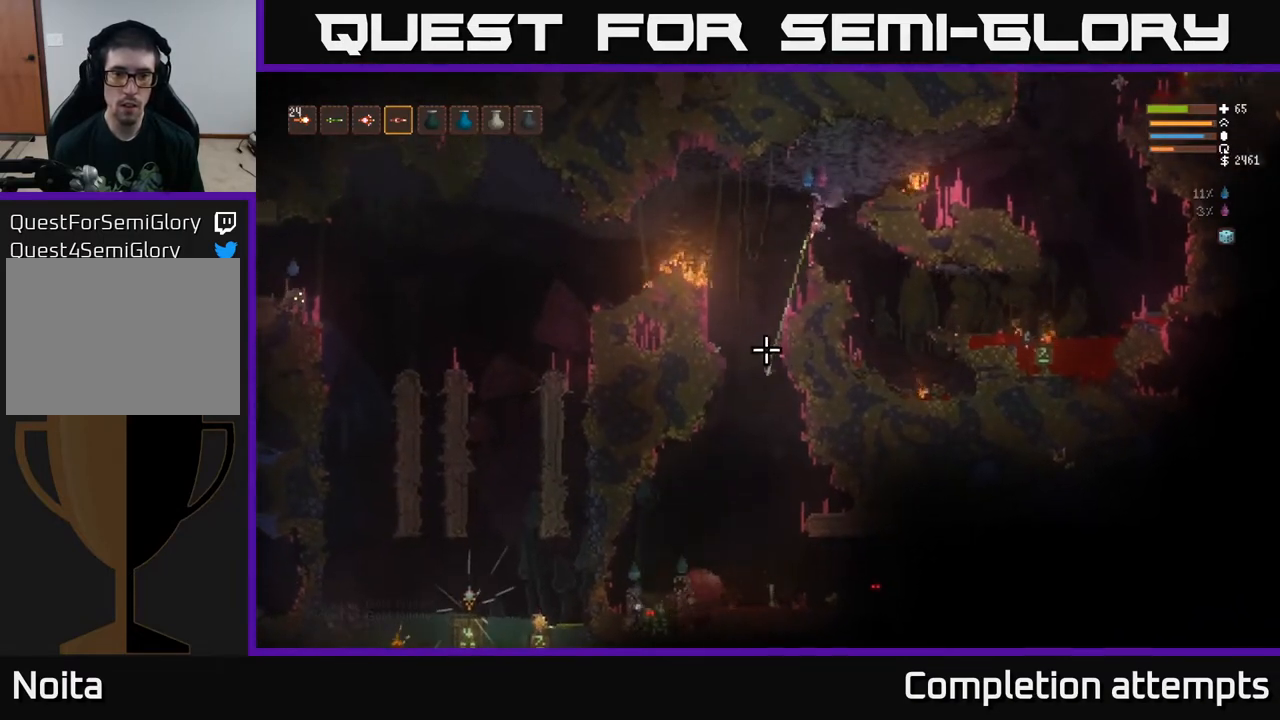
{"buttons": [], "left_stick": "center", "right_stick": "down", "events": [[100, "R2", "up"], [250, "L2", "down"], [250, "left_stick", "right"], [383, "L2", "up"], [433, "left_stick", "center"]]}
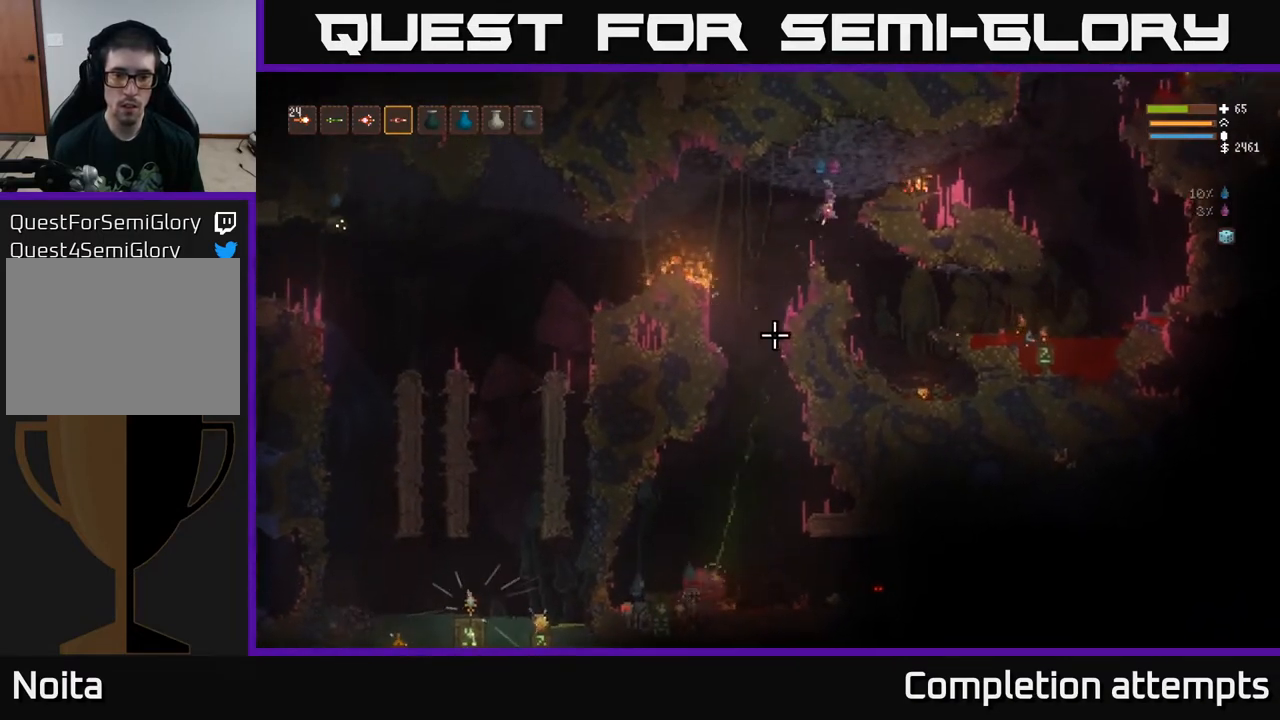
{"buttons": ["L2"], "left_stick": "right", "right_stick": "down", "events": [[67, "left_stick", "left"], [317, "left_stick", "center"], [400, "left_stick", "right"], [417, "L2", "down"]]}
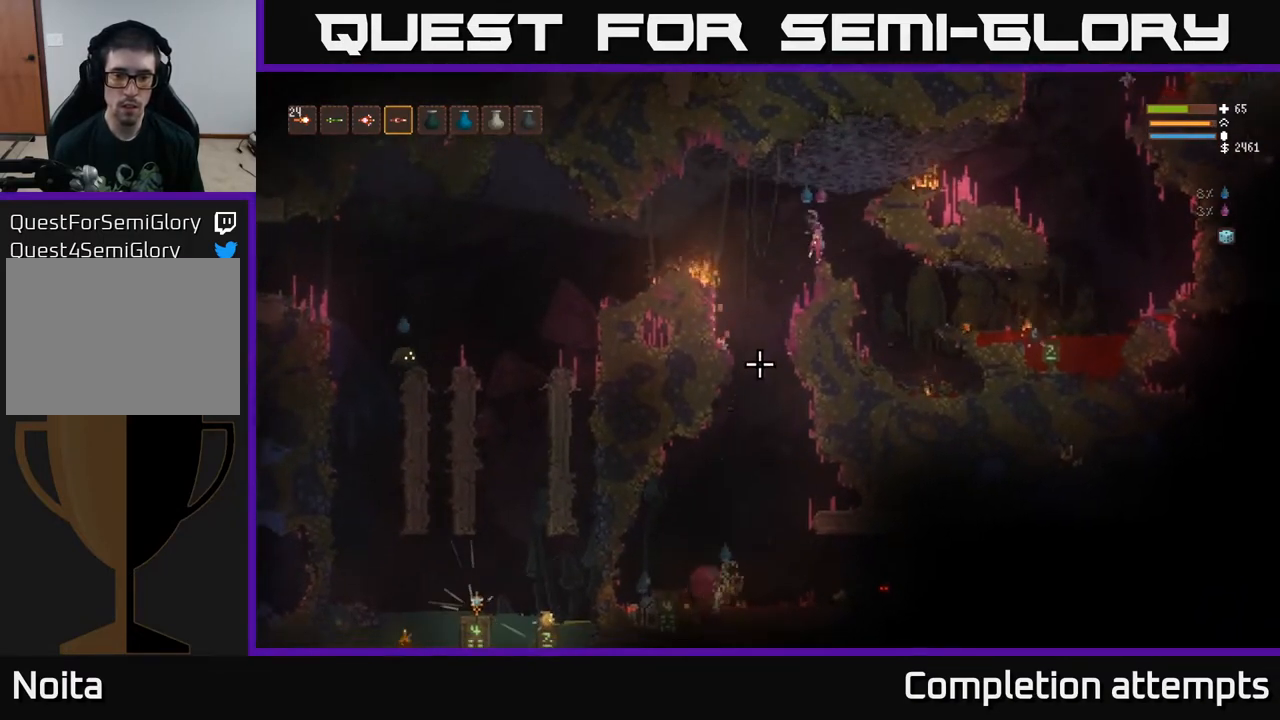
{"buttons": [], "left_stick": "left", "right_stick": "down", "events": [[33, "L2", "up"], [33, "left_stick", "center"], [83, "R2", "down"], [100, "left_stick", "left"], [183, "R2", "up"], [300, "R2", "down"], [433, "R2", "up"]]}
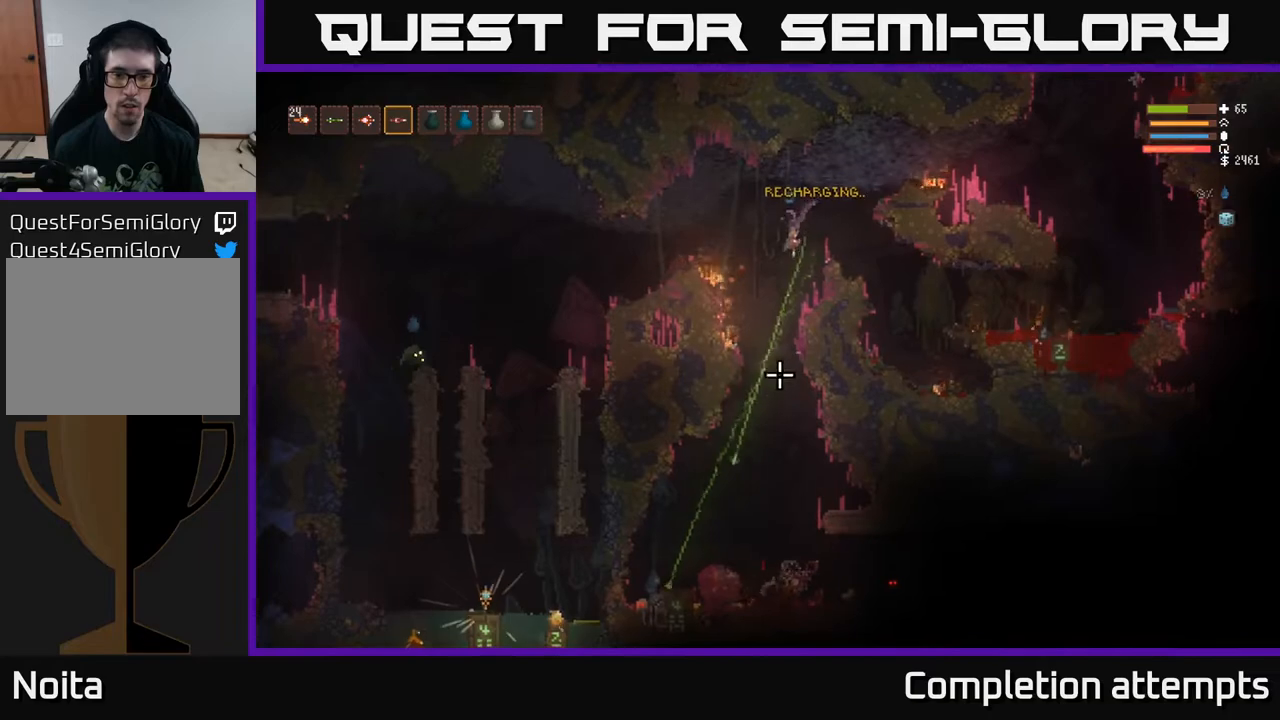
{"buttons": ["L2"], "left_stick": "left", "right_stick": "down", "events": [[67, "R2", "down"], [133, "L2", "down"], [183, "R2", "up"], [250, "L2", "up"], [283, "R2", "down"], [400, "R2", "up"], [433, "L2", "down"]]}
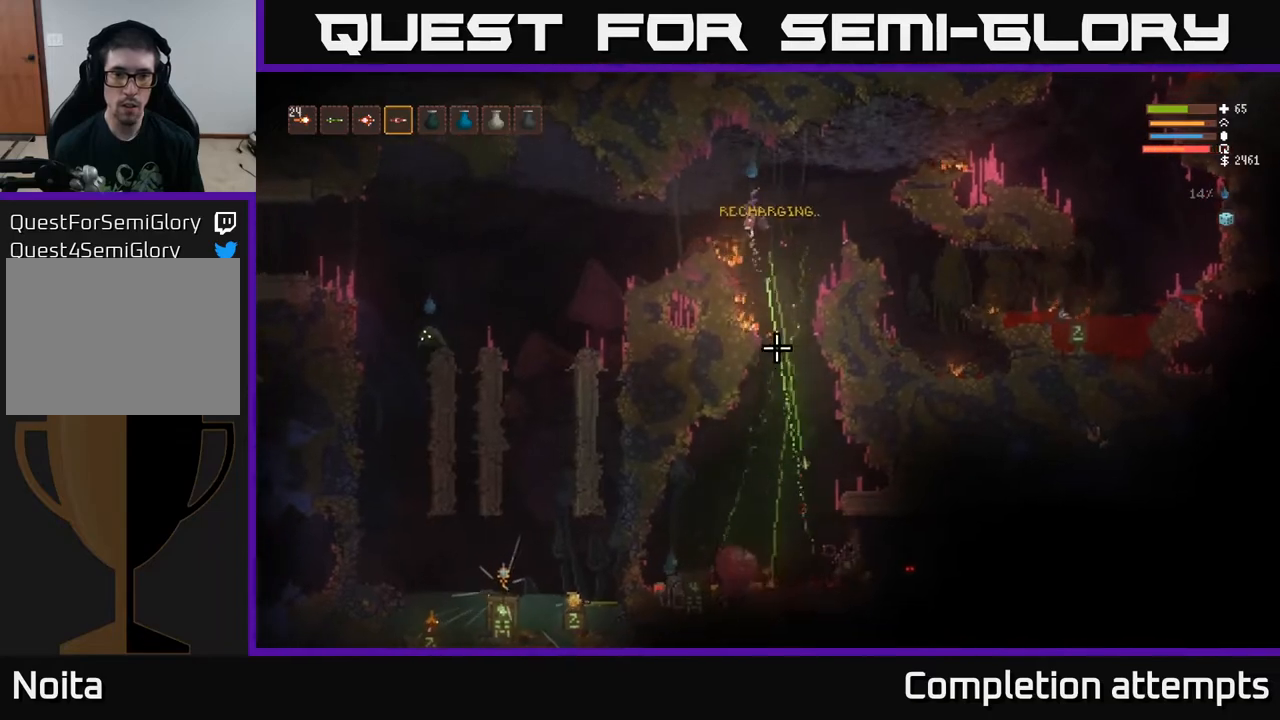
{"buttons": [], "left_stick": "left", "right_stick": "down", "events": [[17, "R2", "down"], [150, "R2", "up"], [167, "L2", "up"]]}
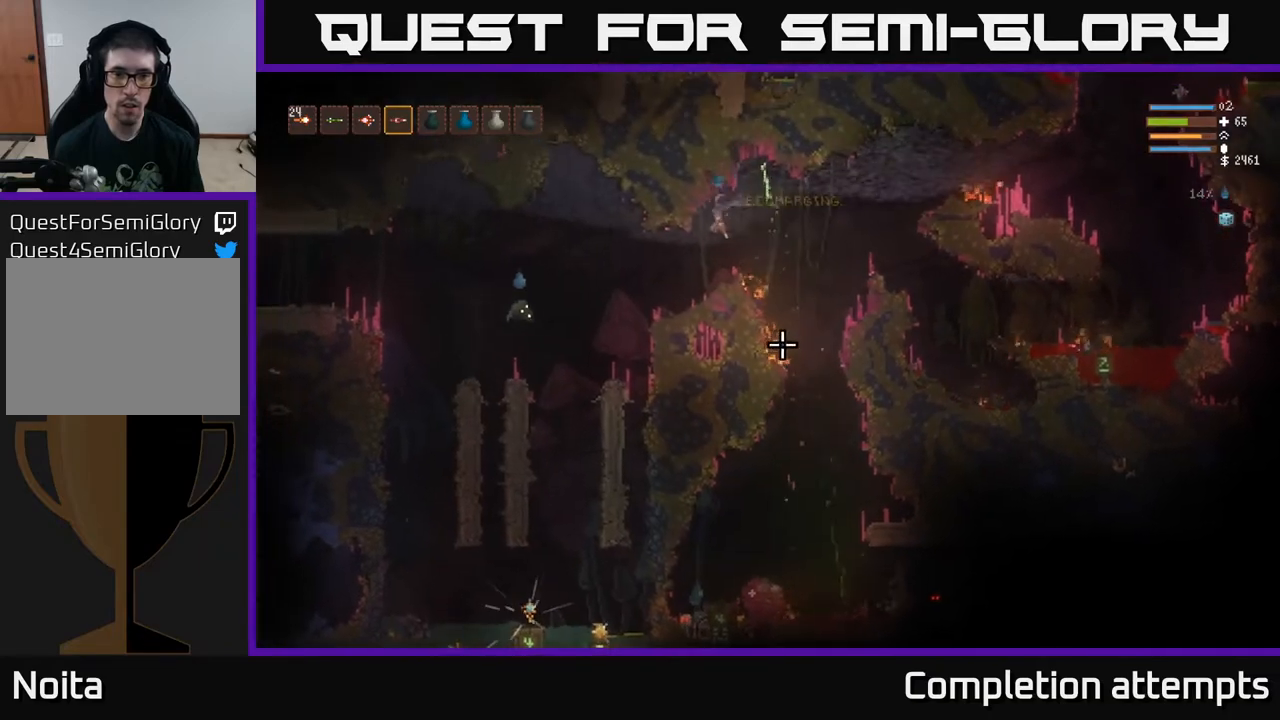
{"buttons": ["L2"], "left_stick": "left", "right_stick": "down-left", "events": [[100, "right_stick", "down-left"], [200, "R2", "down"], [317, "R2", "up"], [417, "L2", "down"]]}
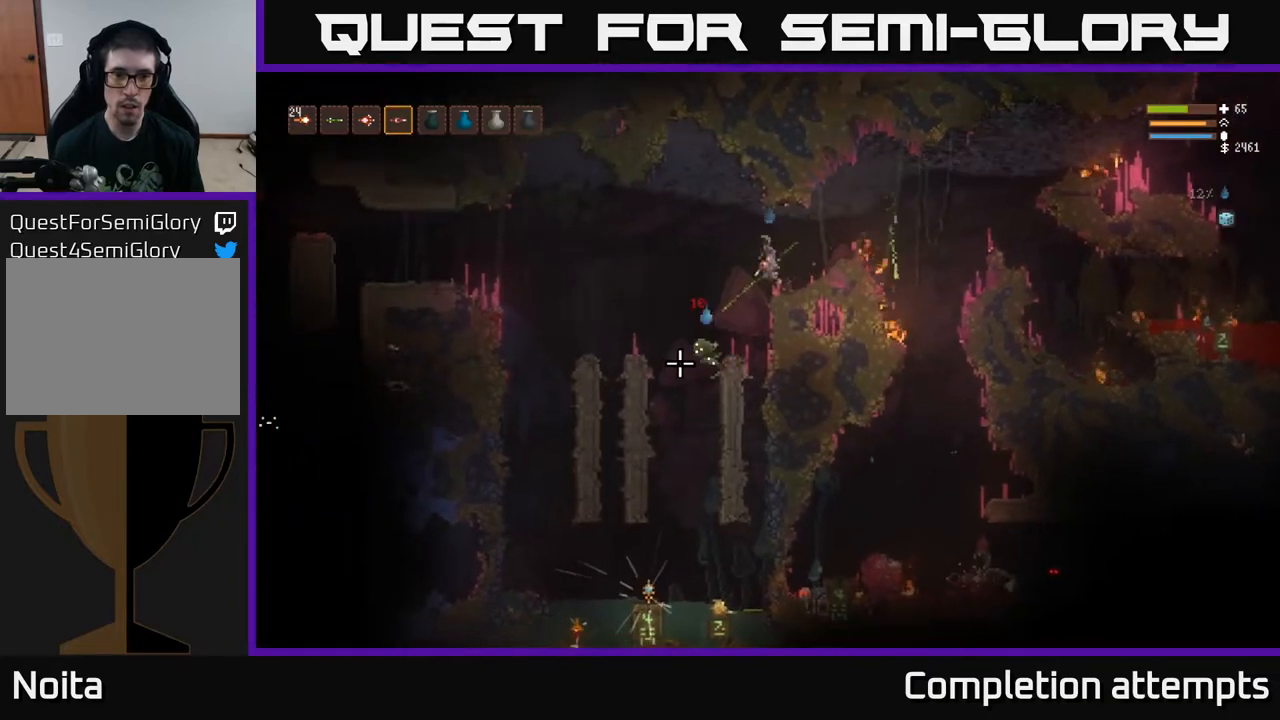
{"buttons": [], "left_stick": "left", "right_stick": "down", "events": [[117, "R2", "down"], [167, "right_stick", "down"], [200, "L2", "up"], [217, "R2", "up"], [400, "R2", "down"], [500, "R2", "up"]]}
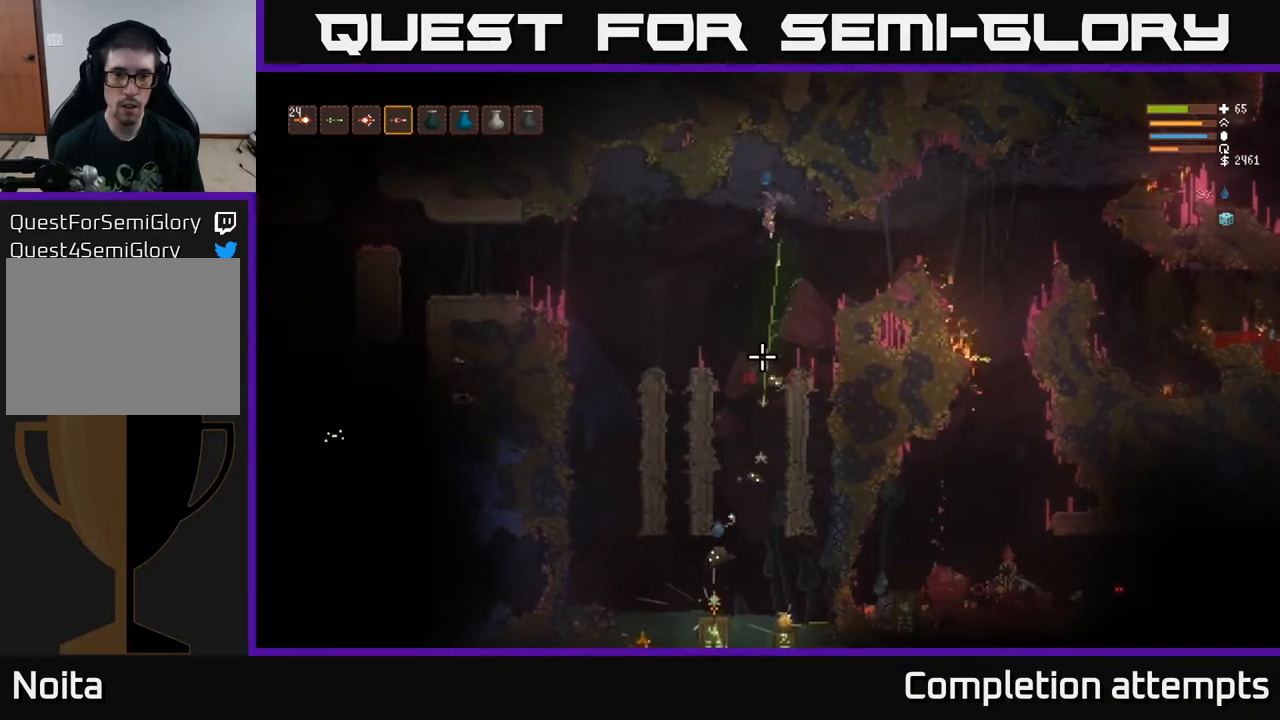
{"buttons": [], "left_stick": "center", "right_stick": "down", "events": [[167, "R2", "down"], [217, "L2", "down"], [283, "R2", "up"], [350, "L2", "up"], [500, "left_stick", "center"]]}
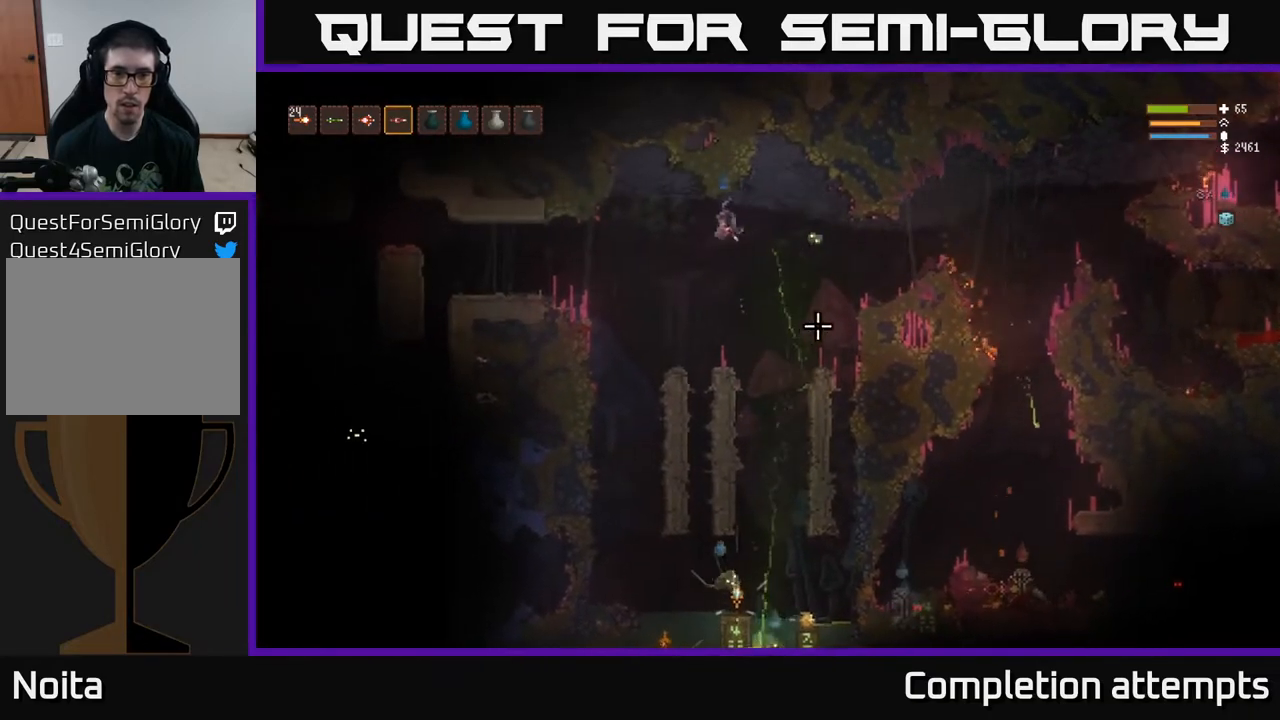
{"buttons": ["L2", "R2"], "left_stick": "center", "right_stick": "right", "events": [[50, "right_stick", "right"], [83, "left_stick", "right"], [117, "R2", "down"], [250, "R2", "up"], [333, "left_stick", "center"], [433, "R2", "down"], [500, "L2", "down"]]}
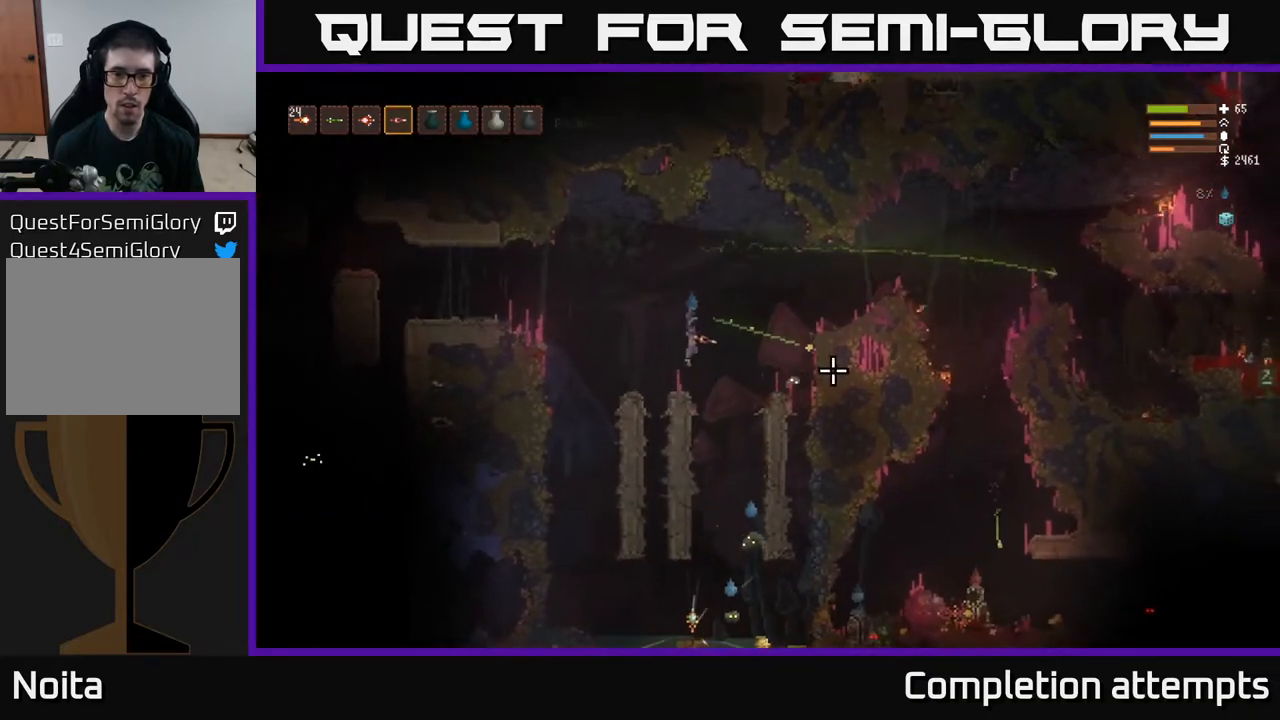
{"buttons": [], "left_stick": "center", "right_stick": "down-right", "events": [[33, "R2", "up"], [67, "right_stick", "down-right"], [133, "left_stick", "left"], [233, "R2", "down"], [350, "R2", "up"], [400, "L2", "up"], [433, "left_stick", "center"]]}
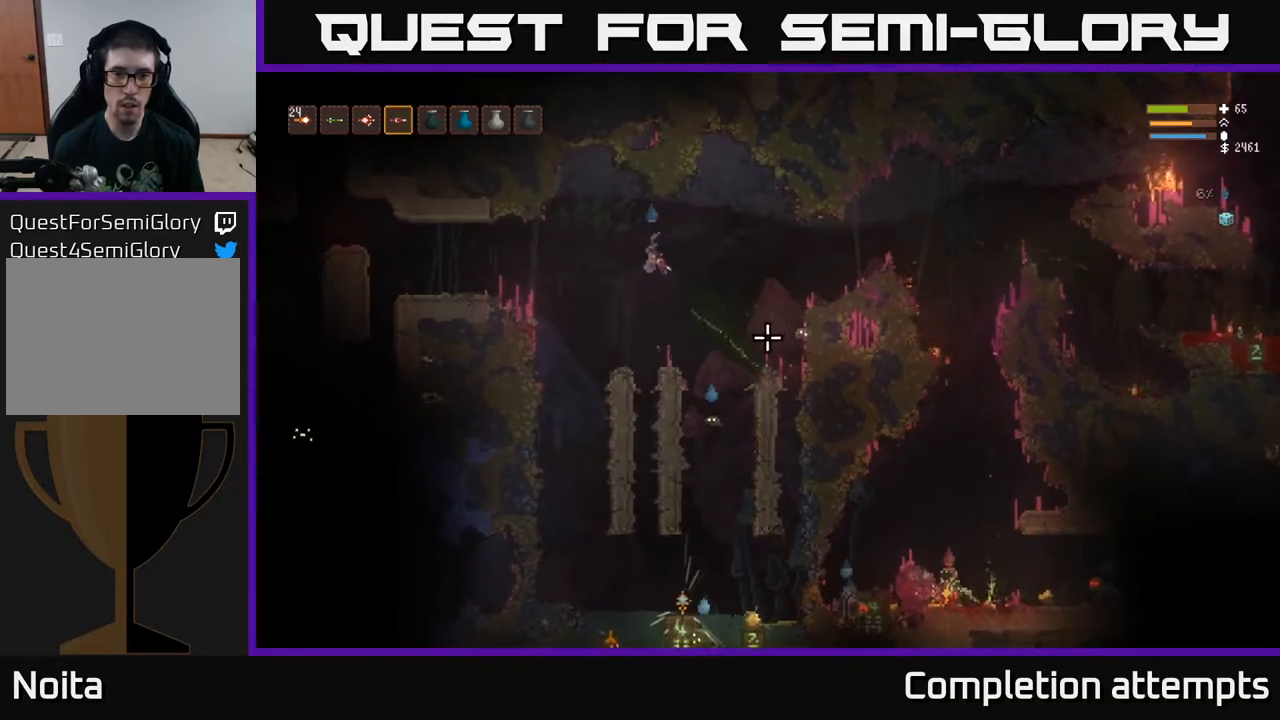
{"buttons": ["L2"], "left_stick": "left", "right_stick": "right", "events": [[83, "left_stick", "left"], [100, "R2", "down"], [217, "R2", "up"], [333, "right_stick", "right"], [400, "L2", "down"]]}
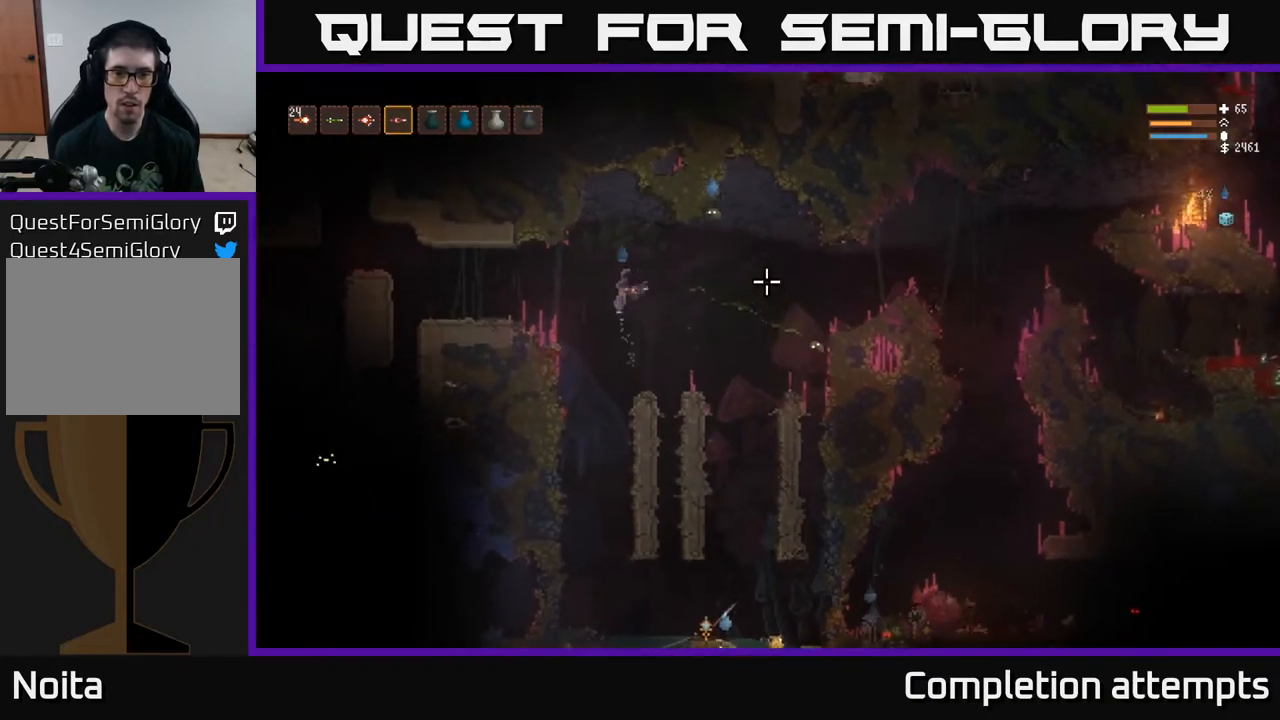
{"buttons": ["R2"], "left_stick": "left", "right_stick": "down-right", "events": [[117, "R2", "down"], [217, "R2", "up"], [233, "L2", "up"], [417, "R2", "down"], [467, "right_stick", "down-right"]]}
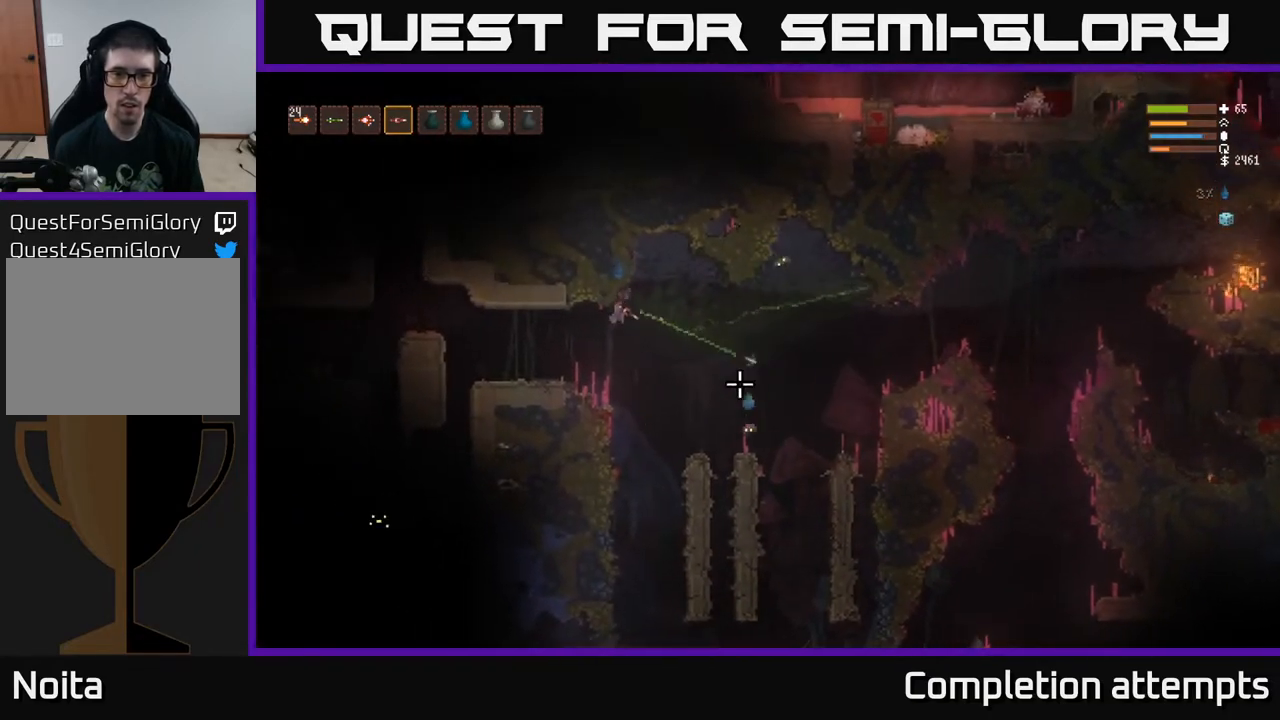
{"buttons": [], "left_stick": "center", "right_stick": "right", "events": [[17, "R2", "up"], [267, "right_stick", "right"], [383, "R2", "down"], [417, "left_stick", "center"], [483, "R2", "up"]]}
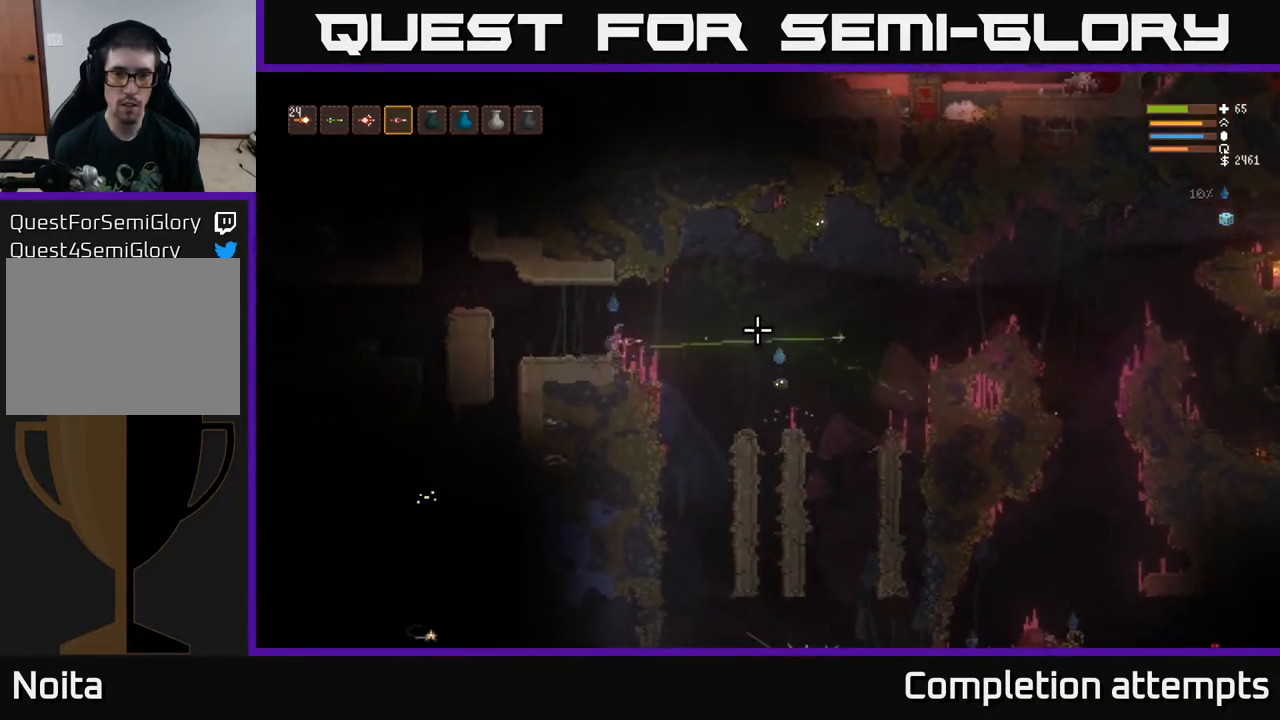
{"buttons": [], "left_stick": "center", "right_stick": "right", "events": [[183, "R2", "down"], [300, "R2", "up"]]}
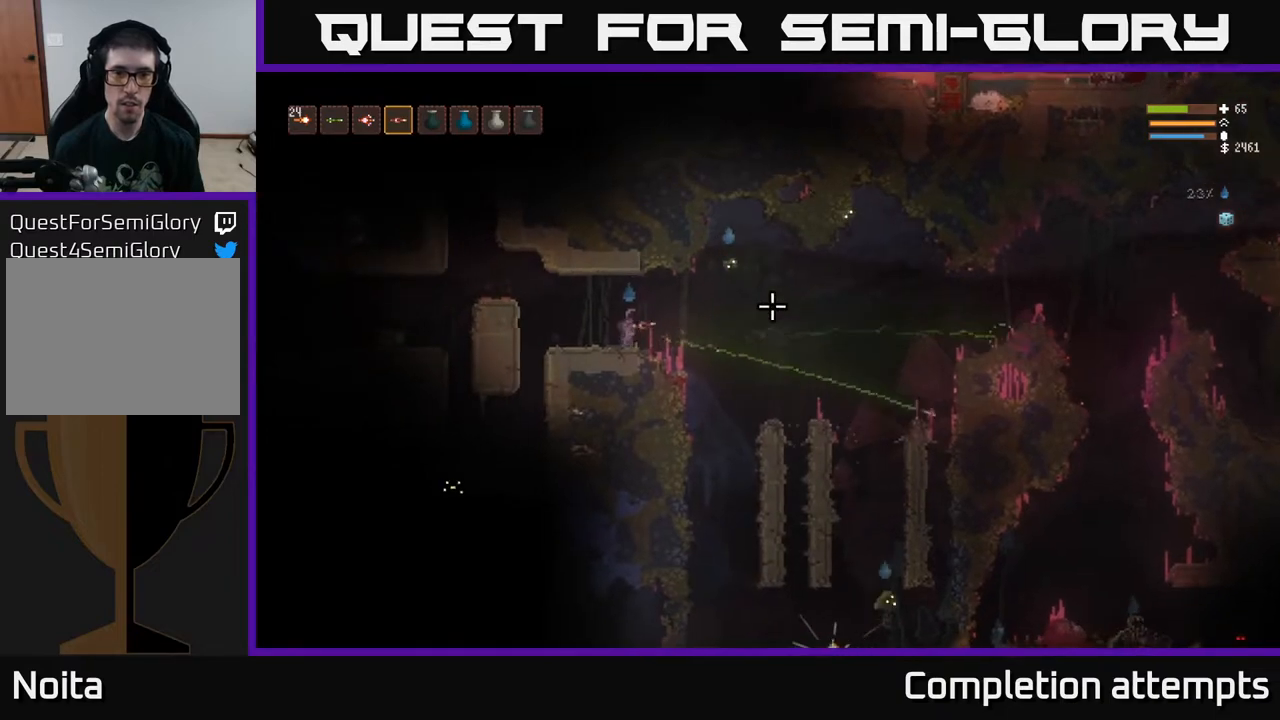
{"buttons": [], "left_stick": "center", "right_stick": "right", "events": [[83, "R2", "down"], [100, "left_stick", "left"], [200, "R2", "up"], [200, "left_stick", "center"], [400, "R2", "down"], [483, "R2", "up"]]}
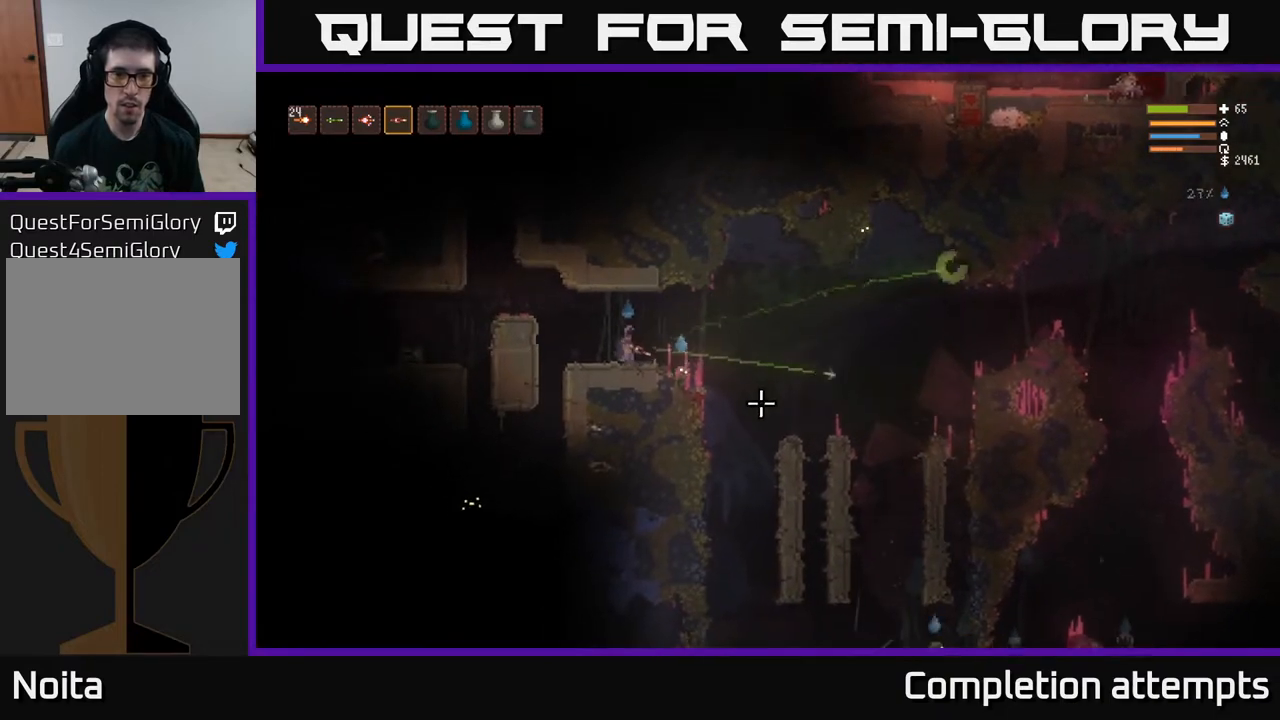
{"buttons": ["L2"], "left_stick": "right", "right_stick": "down-right", "events": [[217, "R2", "down"], [317, "R2", "up"], [450, "left_stick", "right"], [467, "L2", "down"], [500, "right_stick", "down-right"]]}
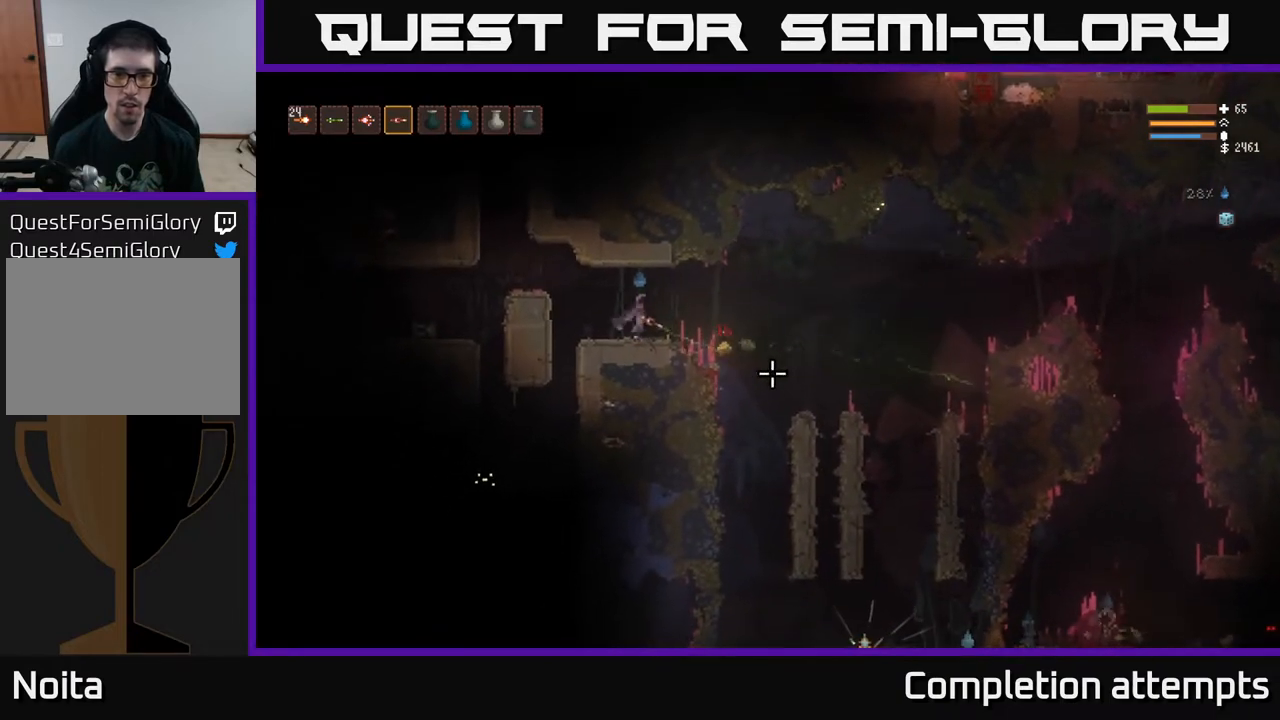
{"buttons": [], "left_stick": "right", "right_stick": "down-right", "events": [[100, "L2", "up"]]}
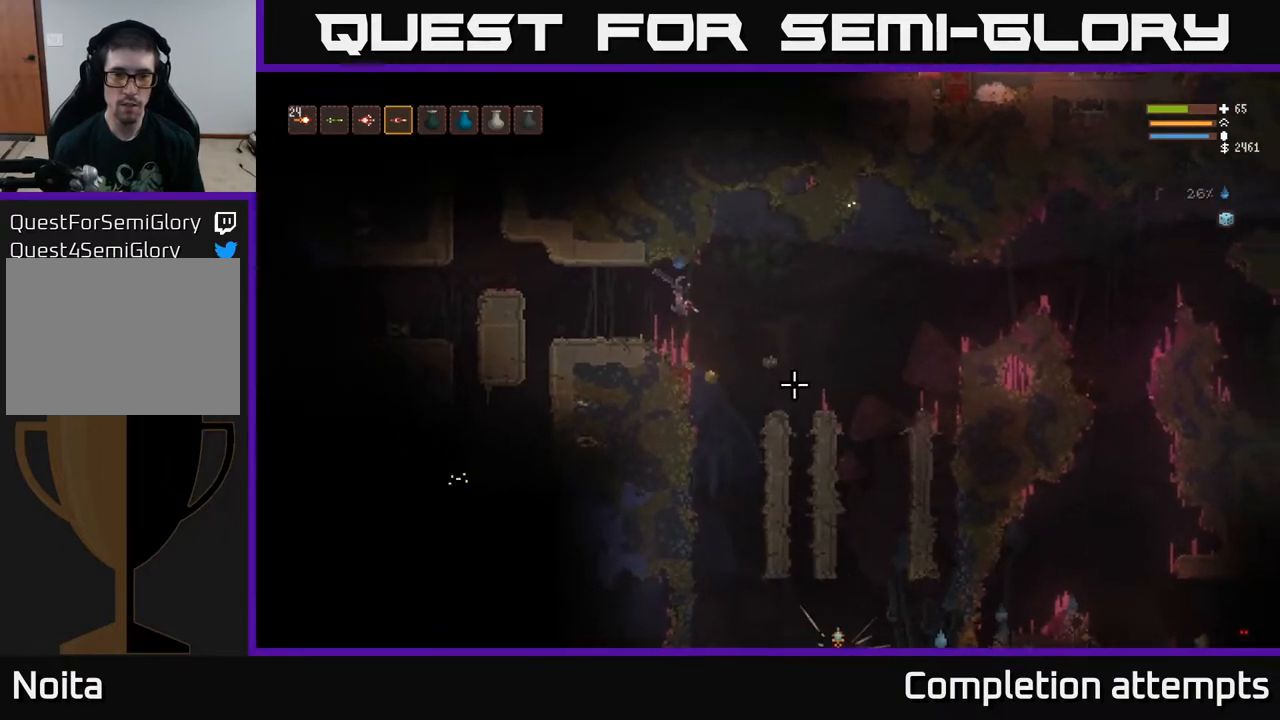
{"buttons": ["L2"], "left_stick": "center", "right_stick": "down-right", "events": [[317, "right_stick", "center"], [367, "left_stick", "center"], [417, "L2", "down"], [500, "right_stick", "down-right"]]}